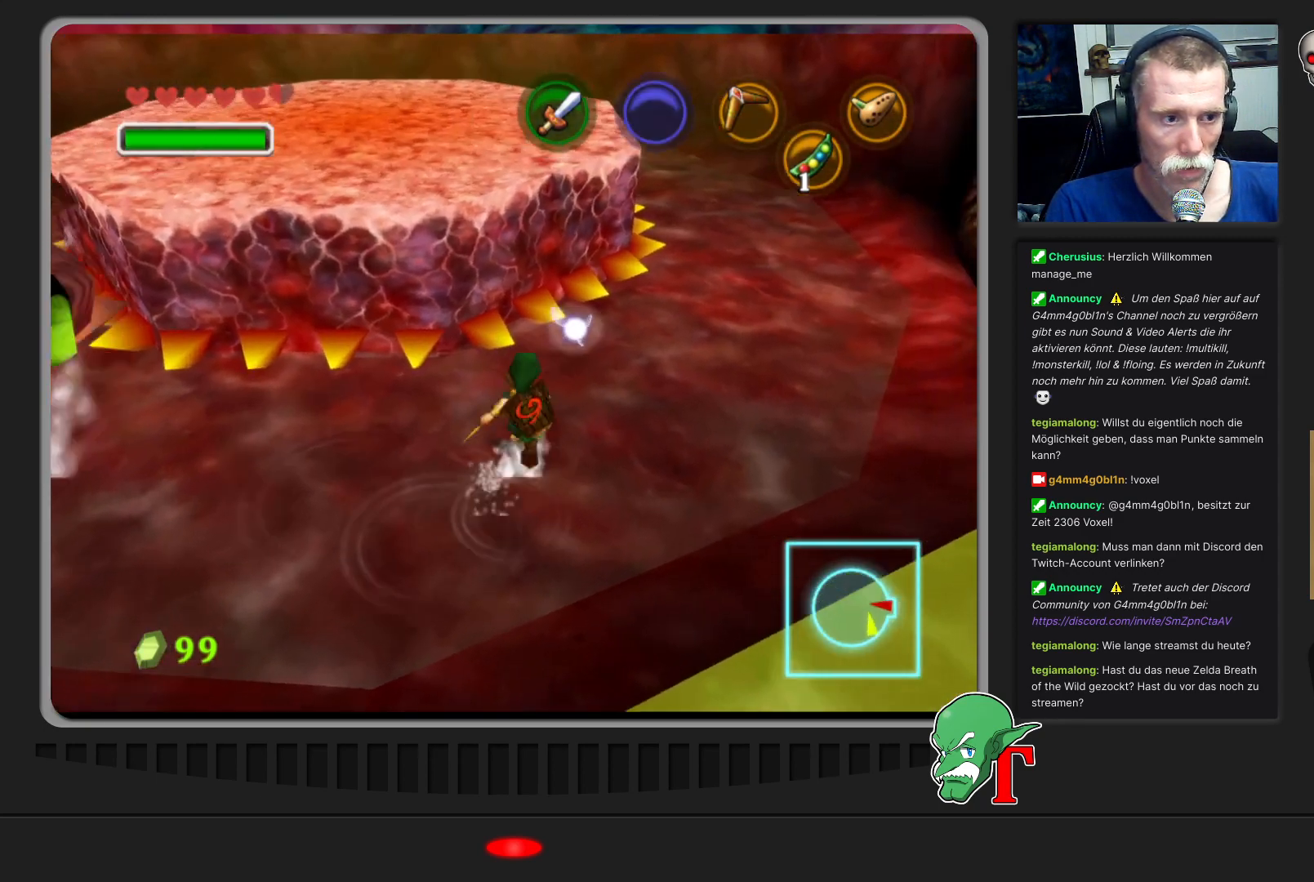
Gameplay with a controller (Nintendo layout); each line is a JSON object with the inputs held at the frame after it. "events" lists button and stick changes between this image and that frame as [ms after this image, input, new state], when the widget could be followed in between. Not read: L3 R3.
{"buttons": ["C_LEFT"], "left_stick": "left", "events": [[100, "left_stick", "left"], [233, "C_LEFT", "down"], [267, "left_stick", "center"], [400, "left_stick", "left"]]}
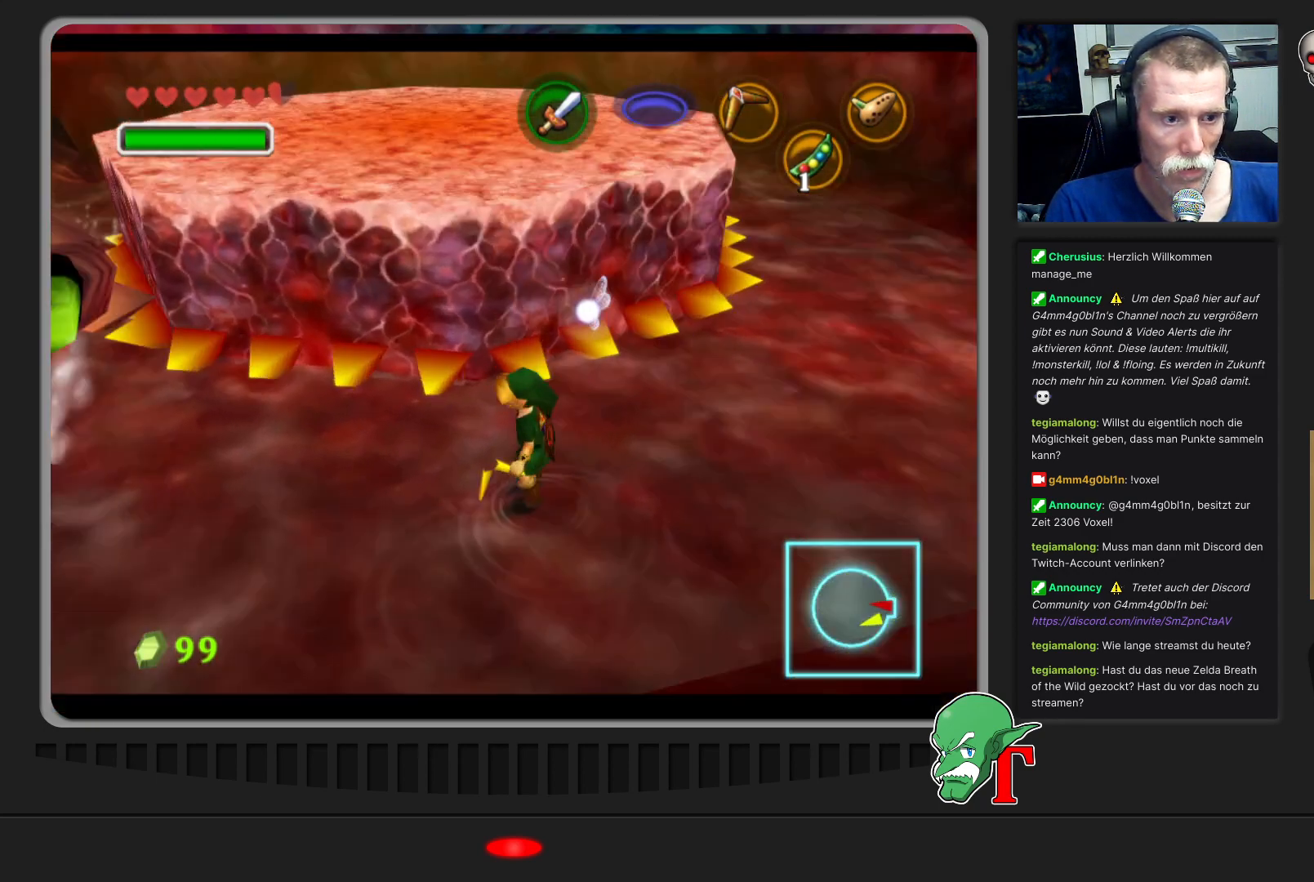
{"buttons": [], "left_stick": "center", "events": [[233, "left_stick", "center"], [367, "C_LEFT", "up"]]}
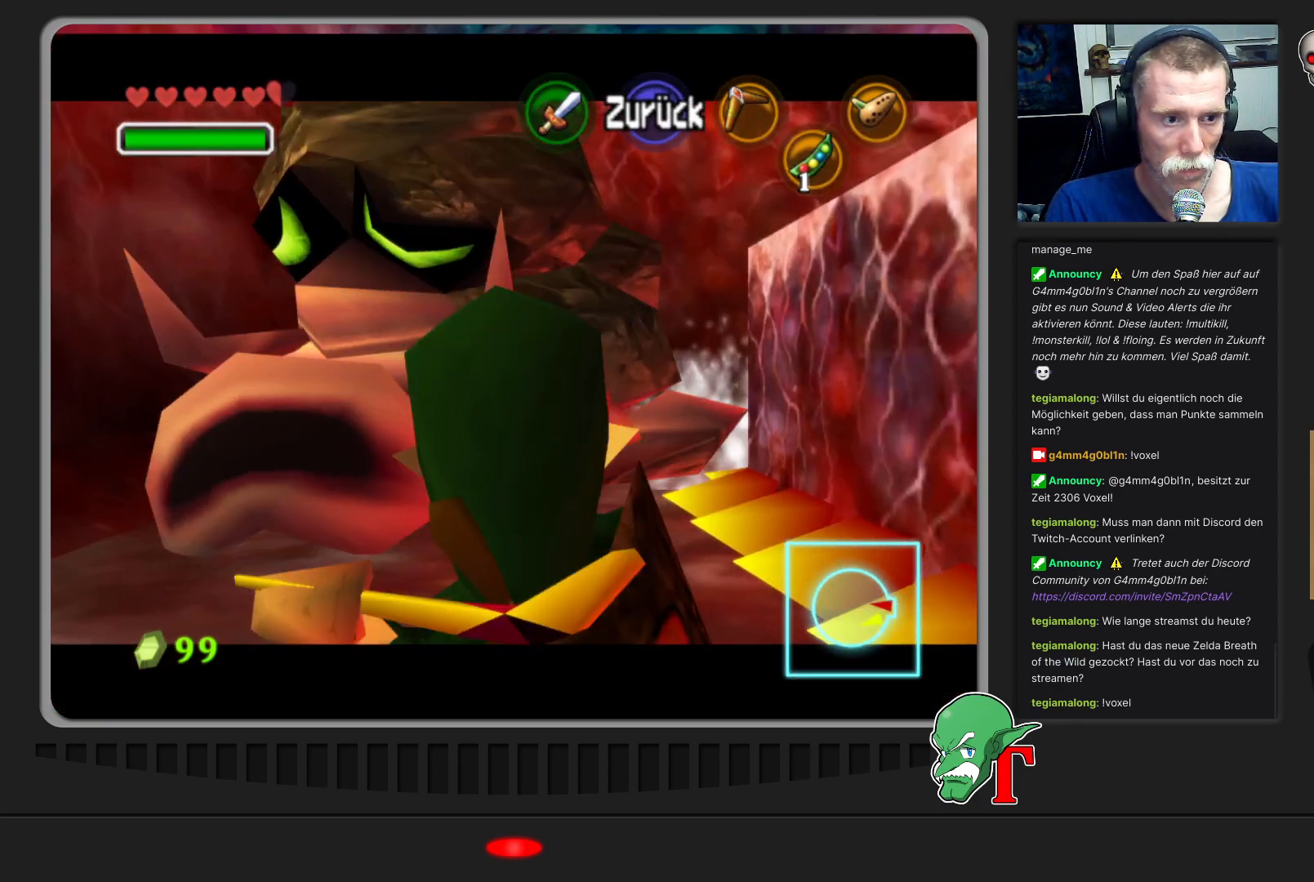
{"buttons": [], "left_stick": "center", "events": [[233, "left_stick", "left"], [400, "left_stick", "center"]]}
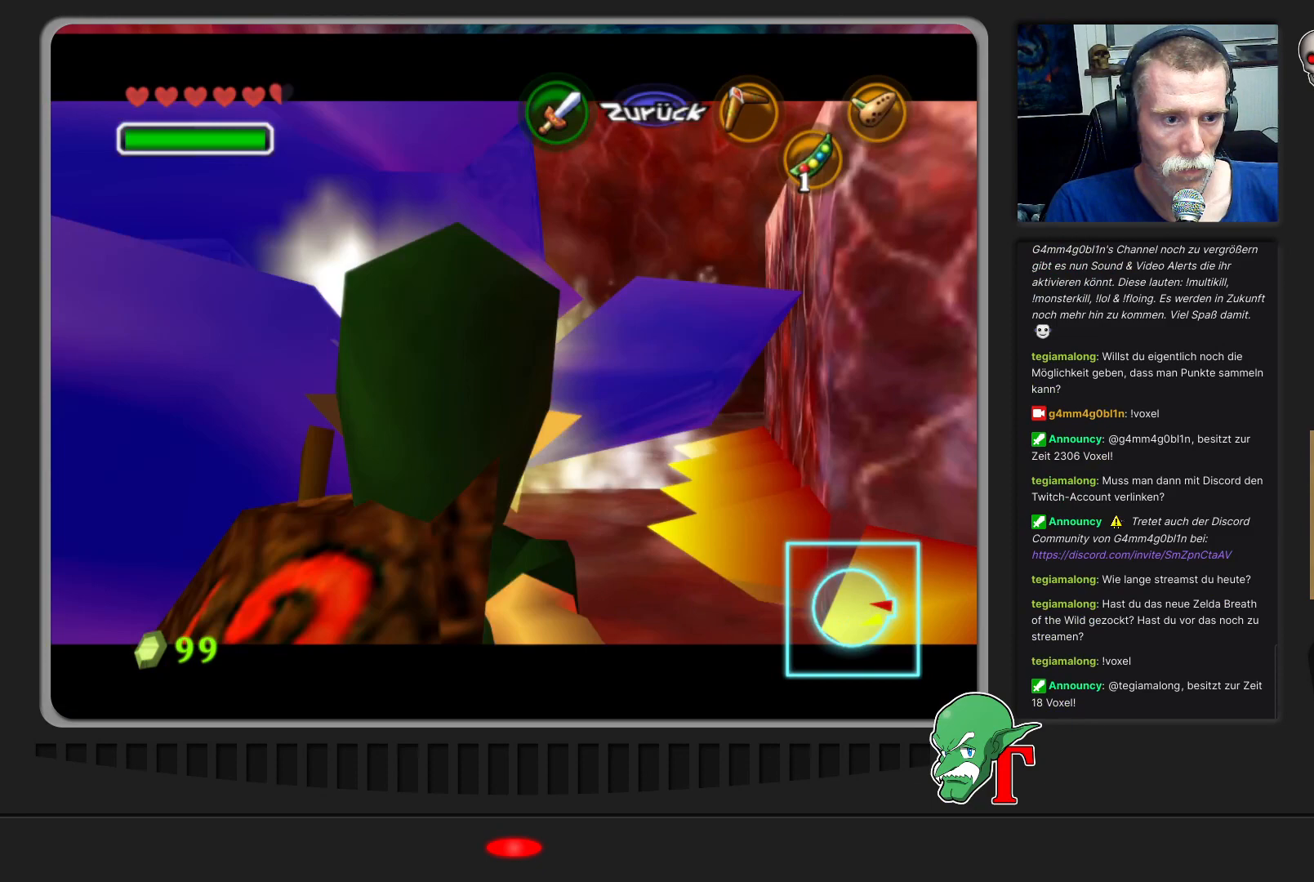
{"buttons": [], "left_stick": "down-right", "events": [[67, "left_stick", "down-right"]]}
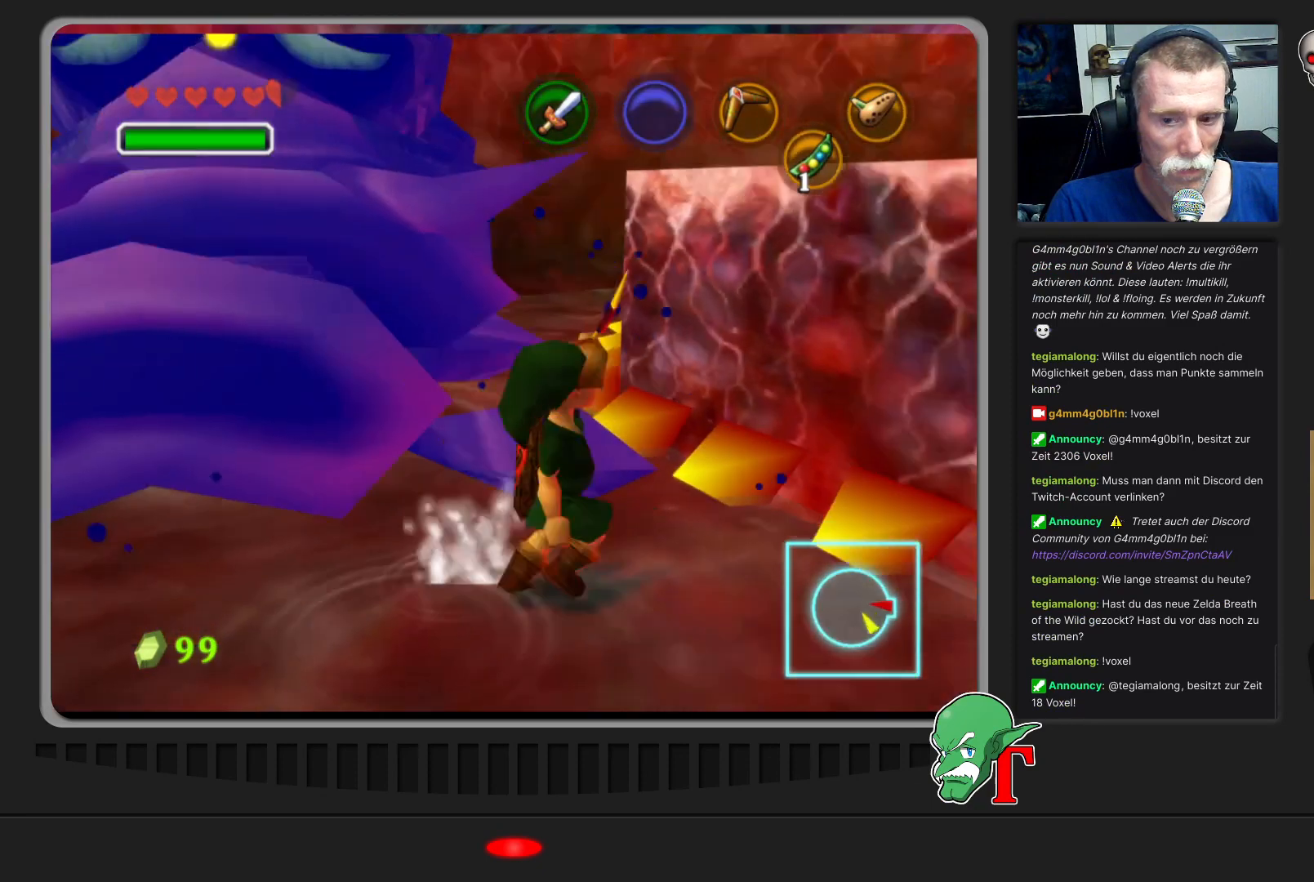
{"buttons": [], "left_stick": "right", "events": [[233, "left_stick", "right"]]}
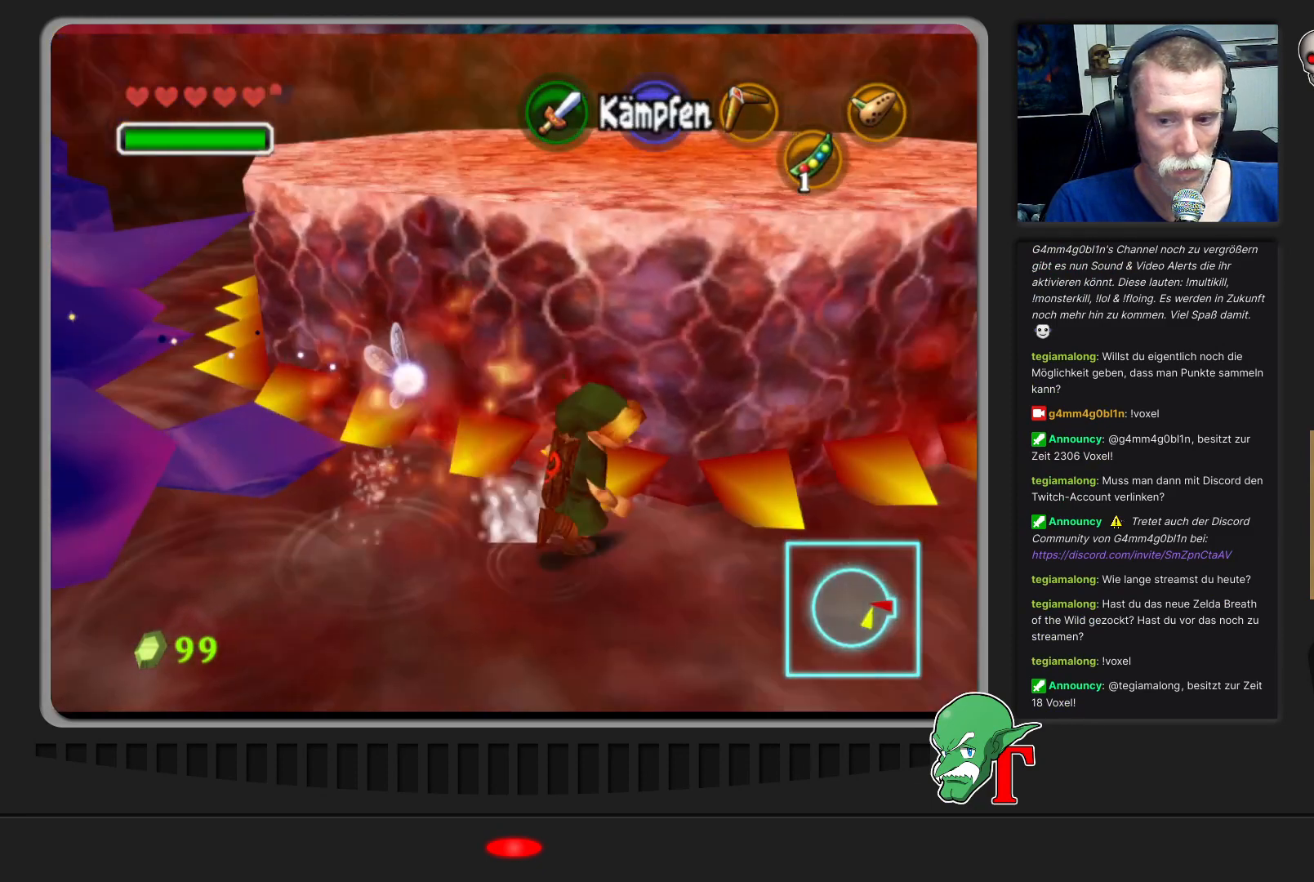
{"buttons": [], "left_stick": "up-right", "events": [[67, "left_stick", "down-right"], [400, "left_stick", "up-right"]]}
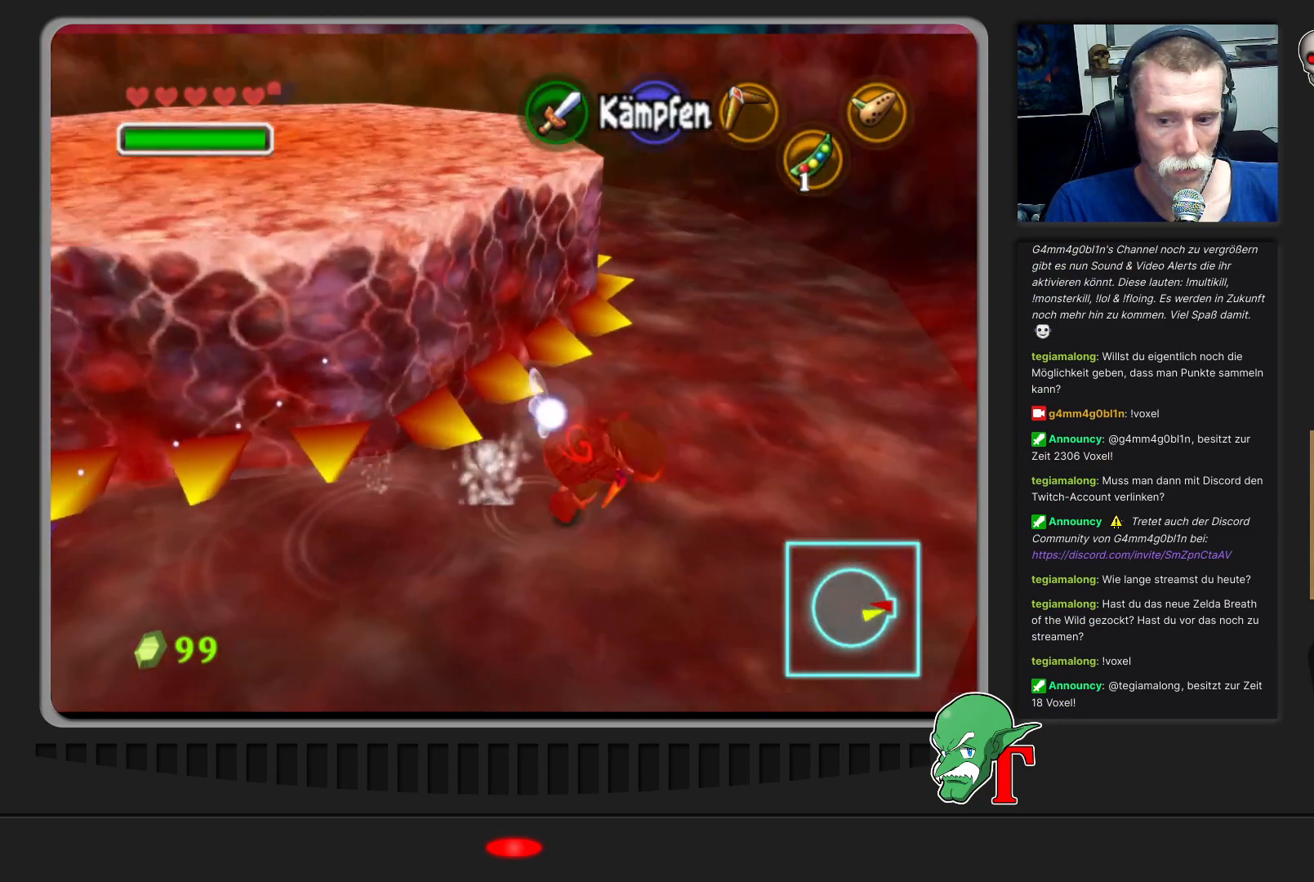
{"buttons": [], "left_stick": "up", "events": [[100, "left_stick", "up"]]}
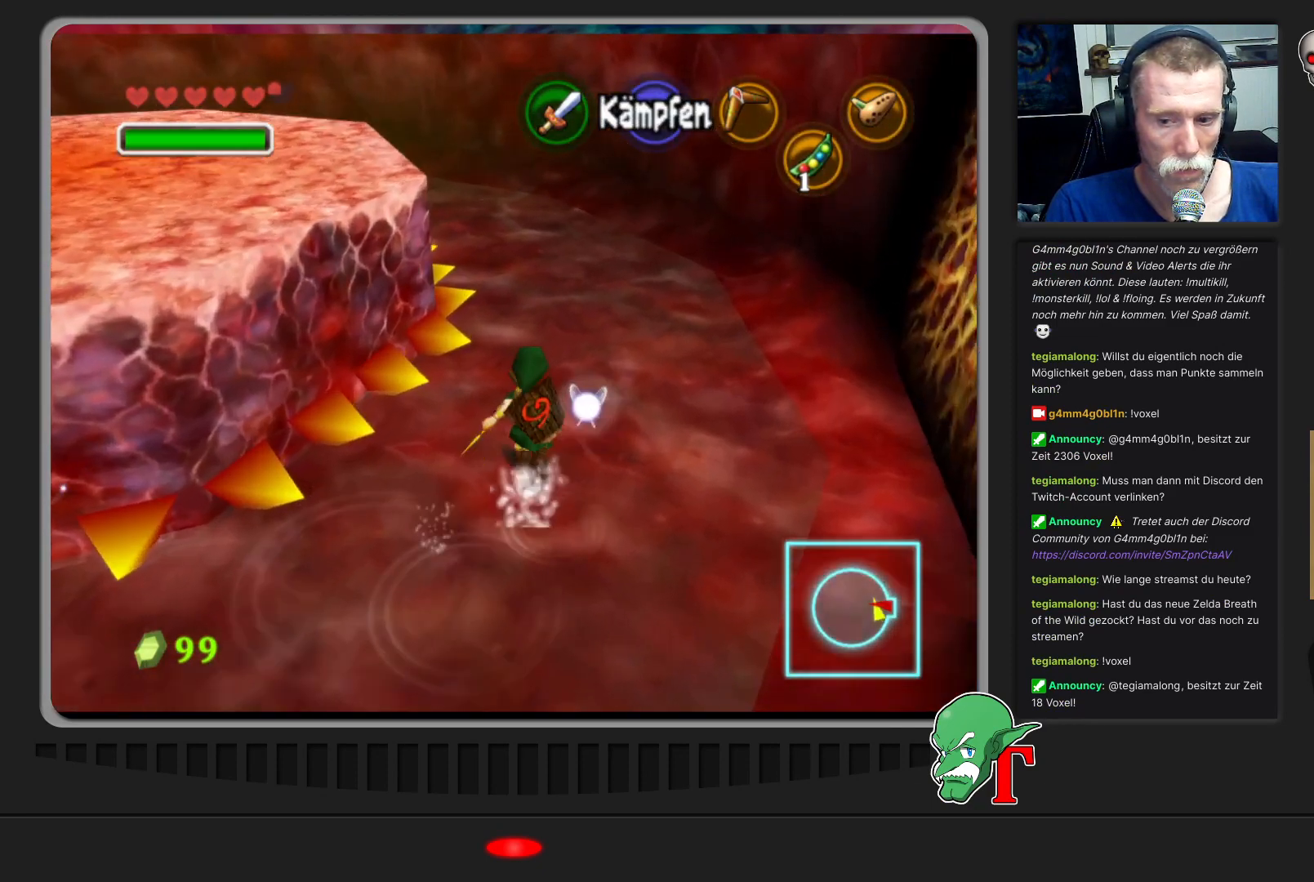
{"buttons": [], "left_stick": "up", "events": []}
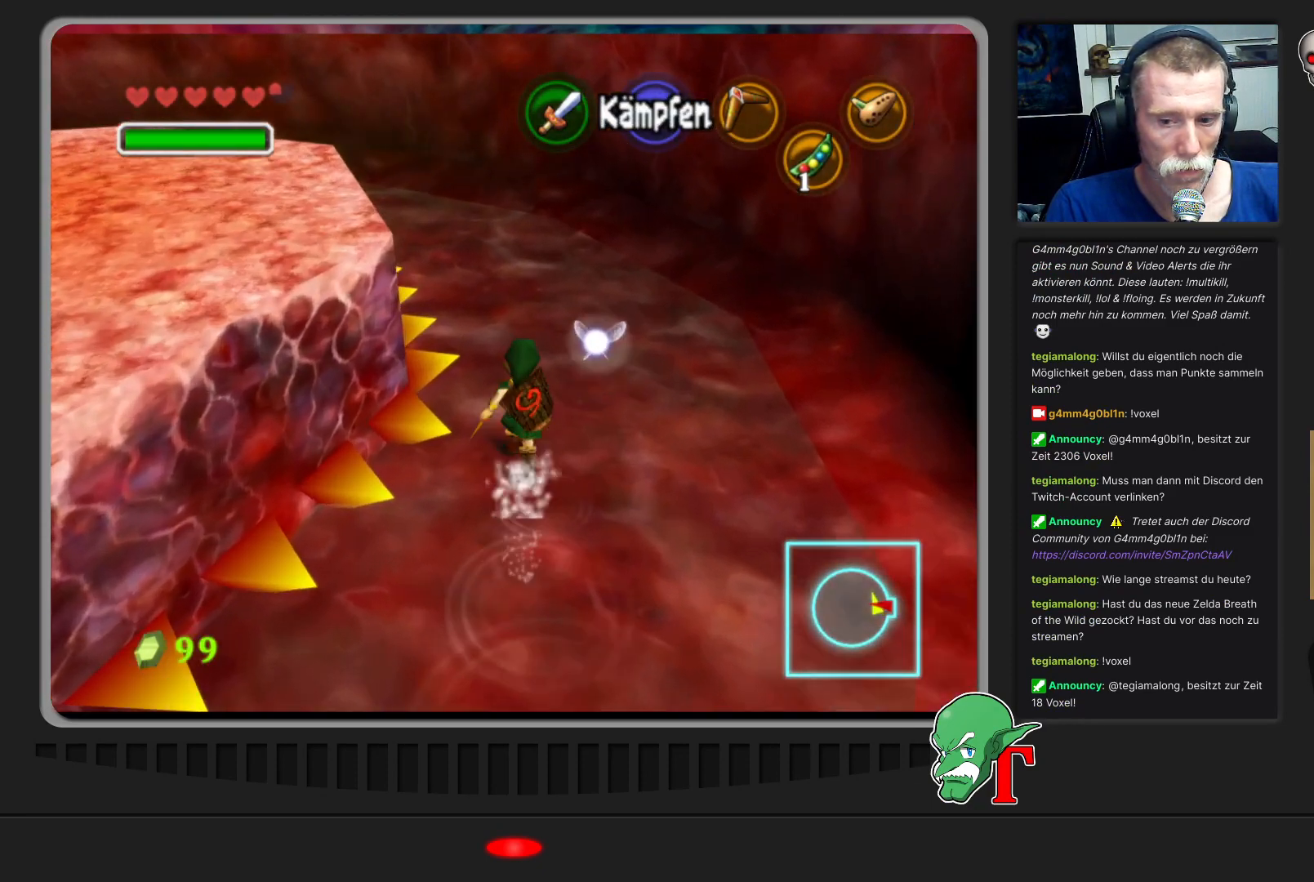
{"buttons": [], "left_stick": "up", "events": []}
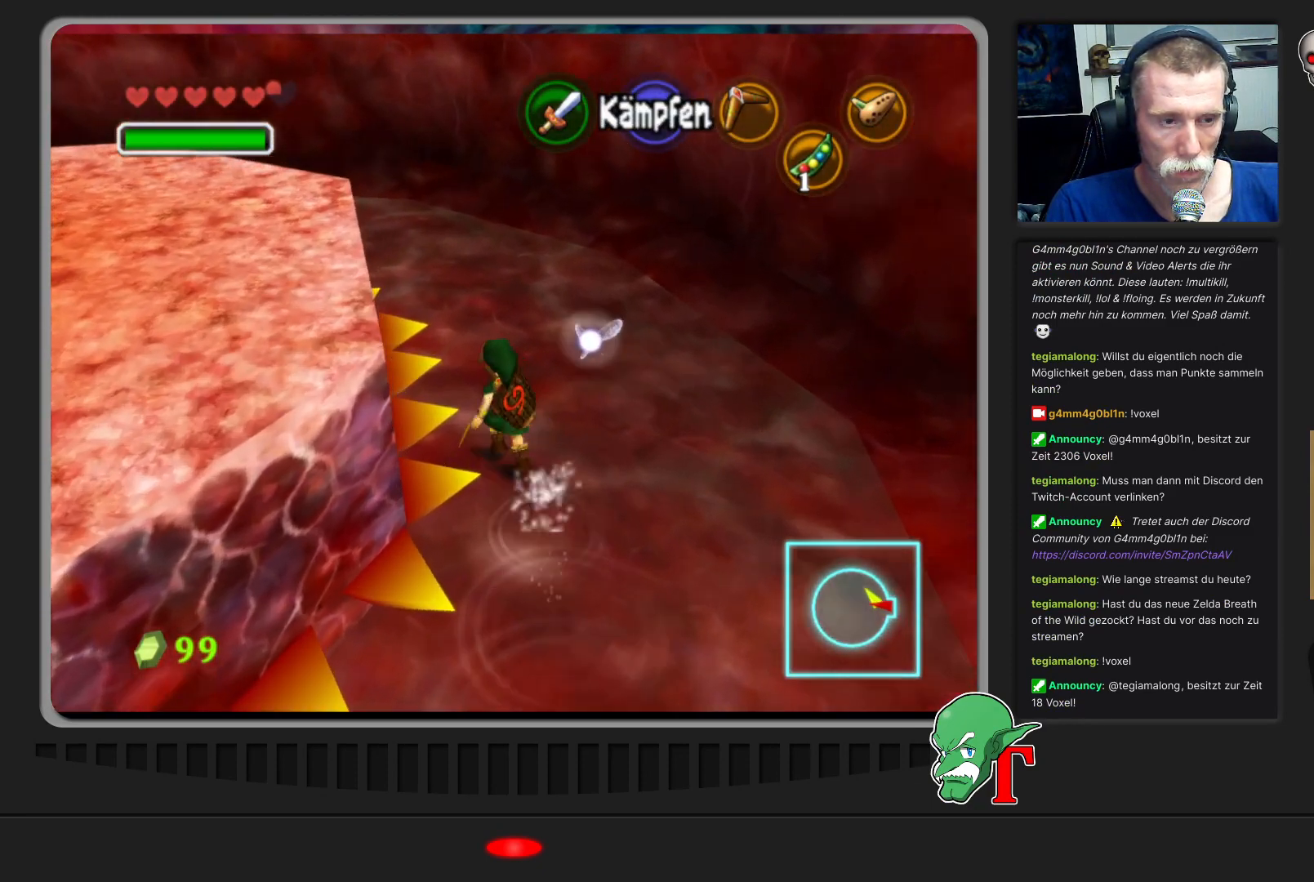
{"buttons": [], "left_stick": "up", "events": [[133, "left_stick", "up-left"], [300, "left_stick", "up"]]}
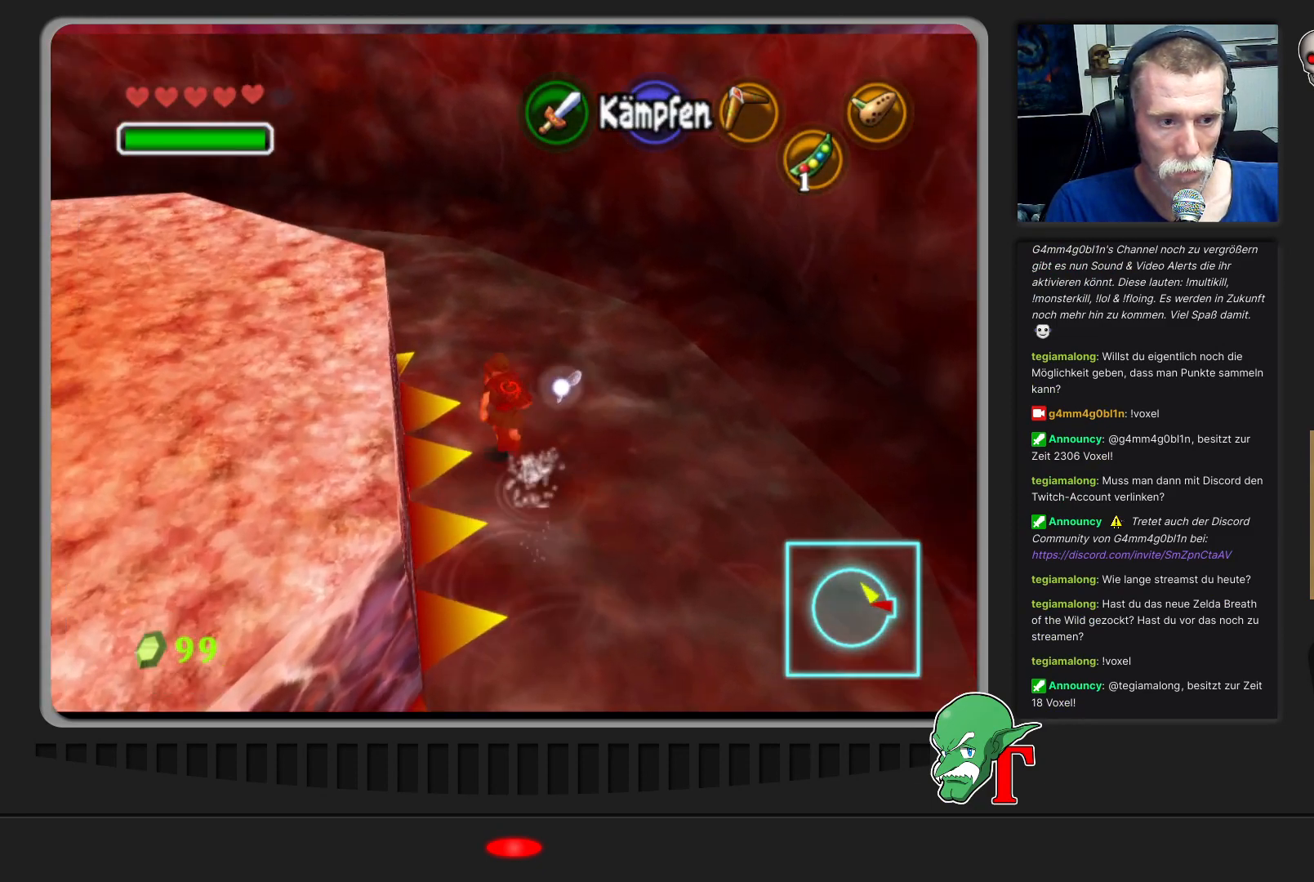
{"buttons": [], "left_stick": "up-left", "events": [[167, "left_stick", "up-left"]]}
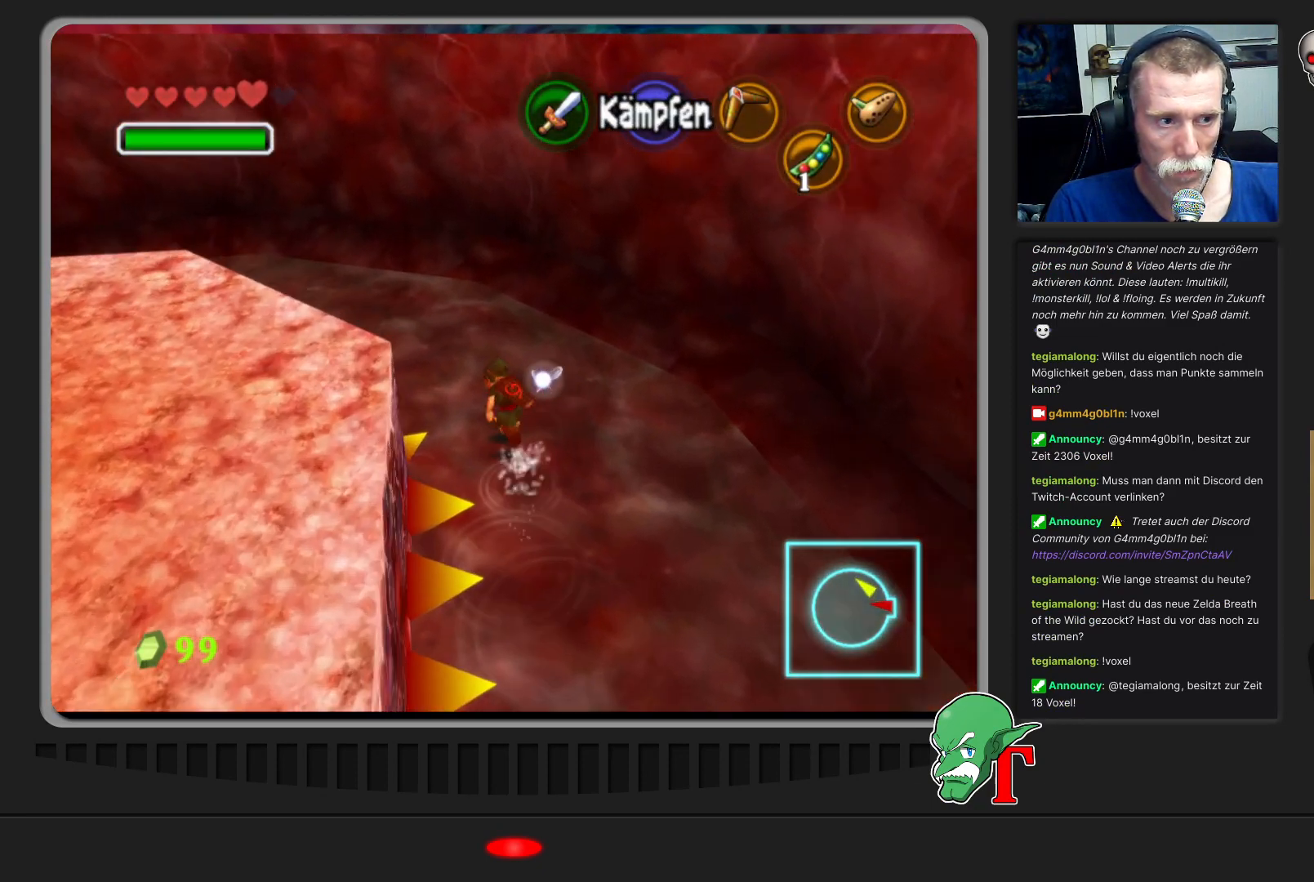
{"buttons": [], "left_stick": "up-left", "events": []}
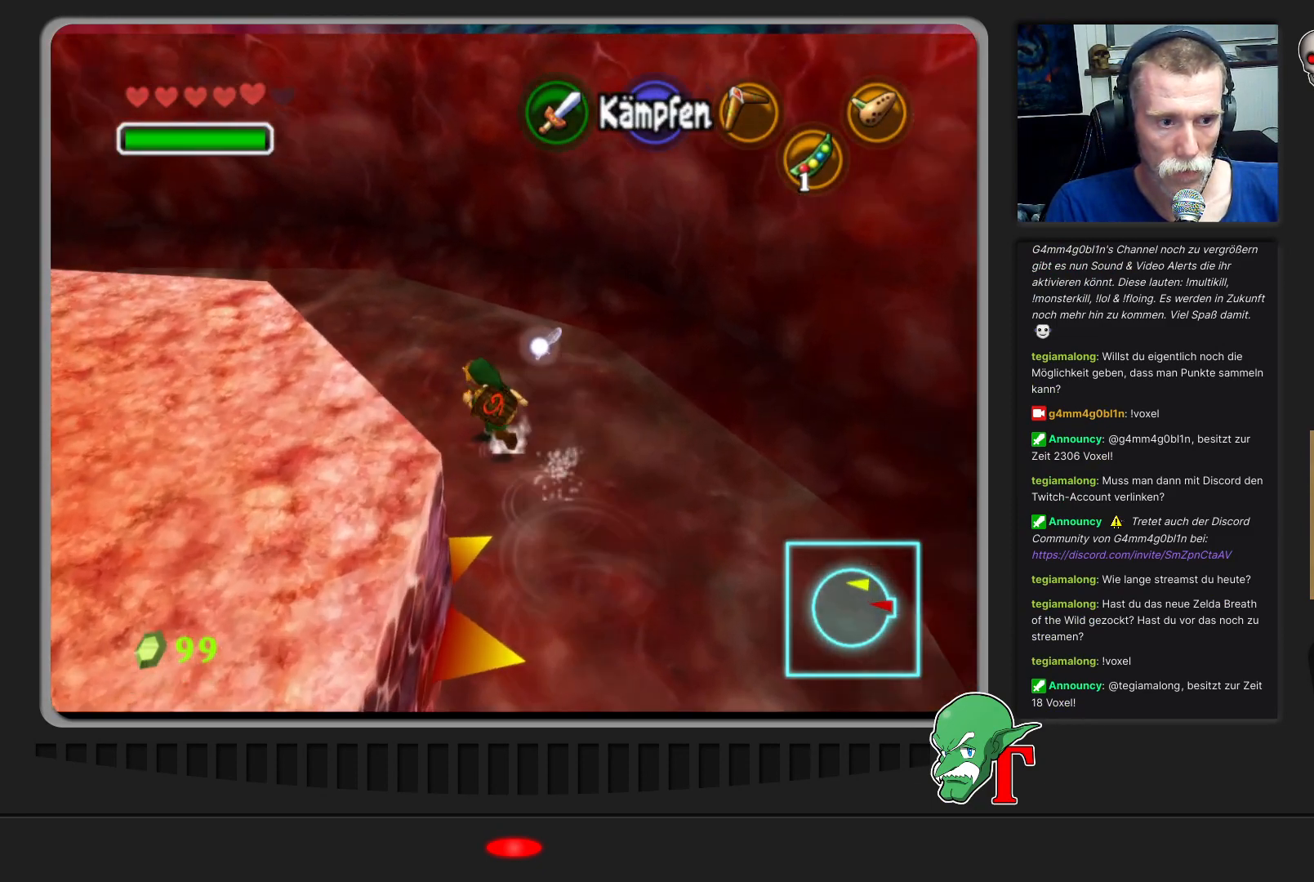
{"buttons": [], "left_stick": "up-left", "events": []}
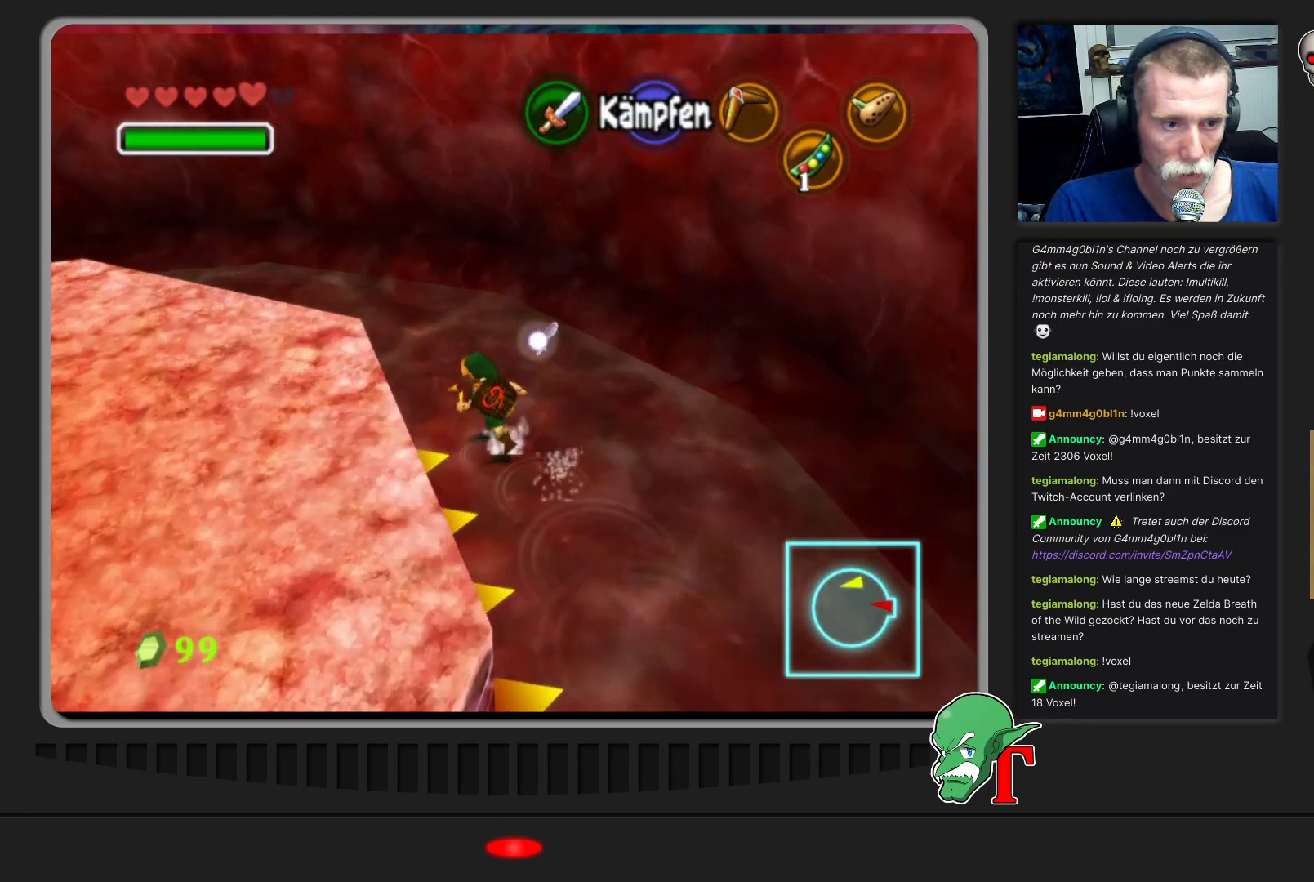
{"buttons": [], "left_stick": "up-left", "events": []}
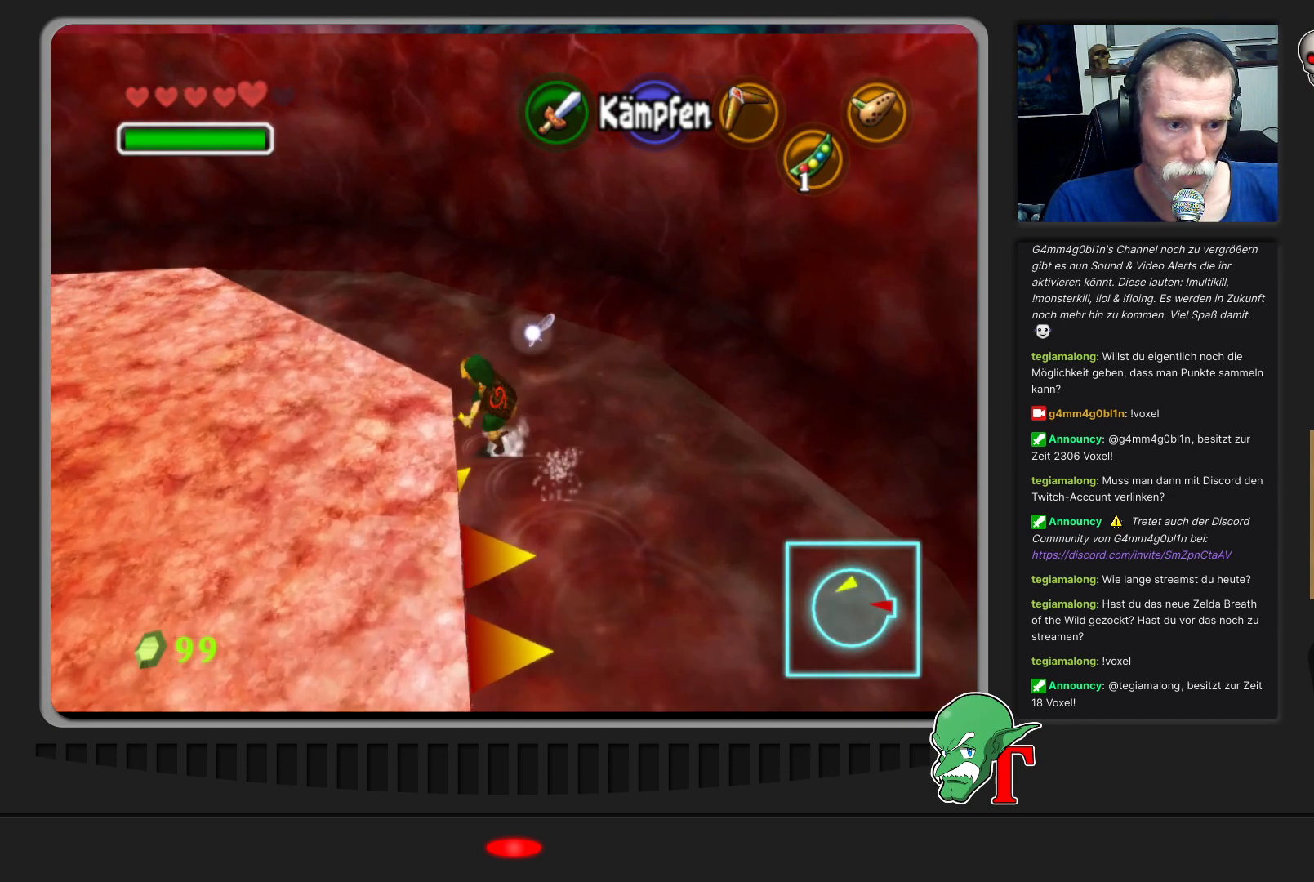
{"buttons": [], "left_stick": "up-left", "events": [[267, "left_stick", "up"], [467, "left_stick", "up-left"]]}
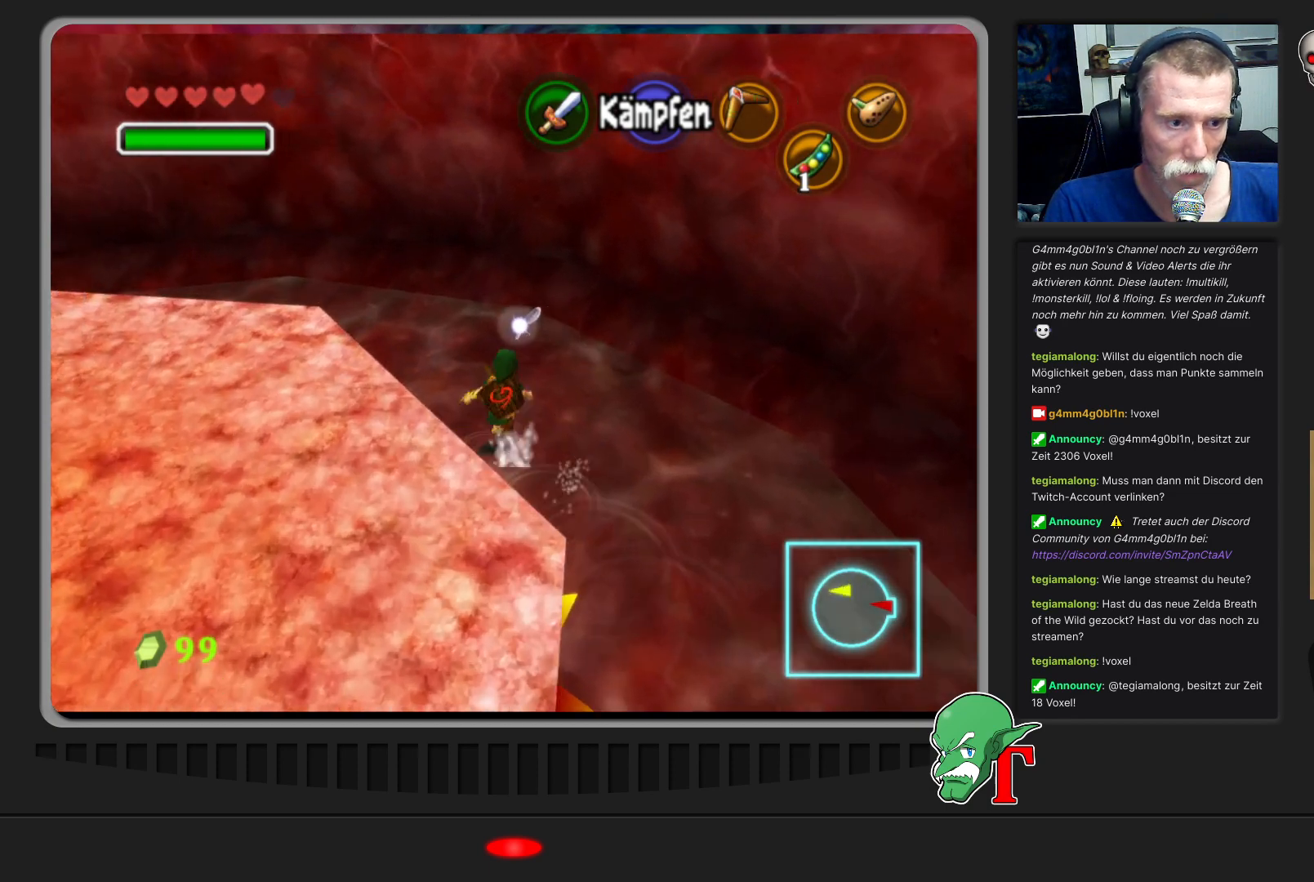
{"buttons": [], "left_stick": "up-left", "events": []}
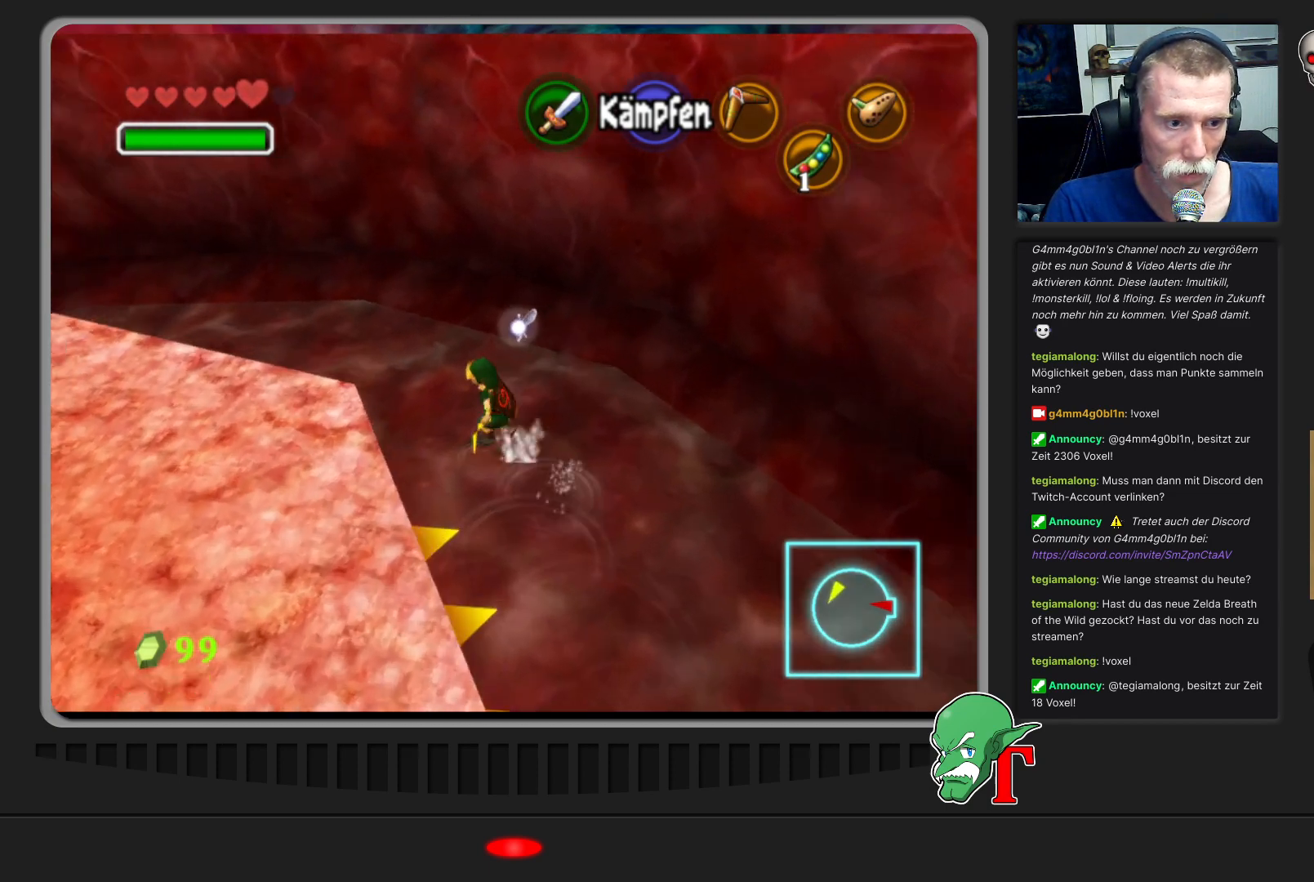
{"buttons": [], "left_stick": "up-left", "events": [[133, "left_stick", "left"], [333, "left_stick", "up-left"]]}
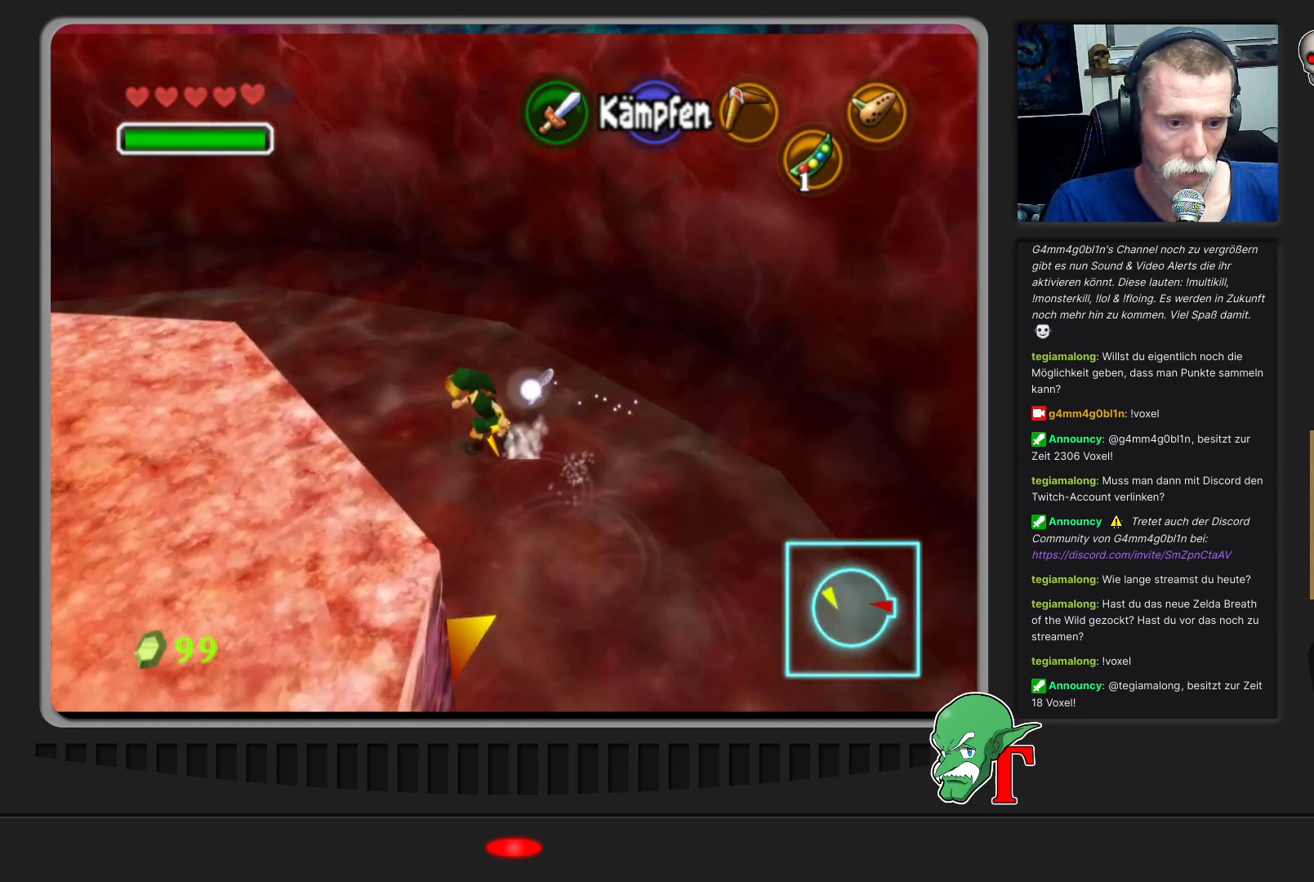
{"buttons": [], "left_stick": "up-left", "events": []}
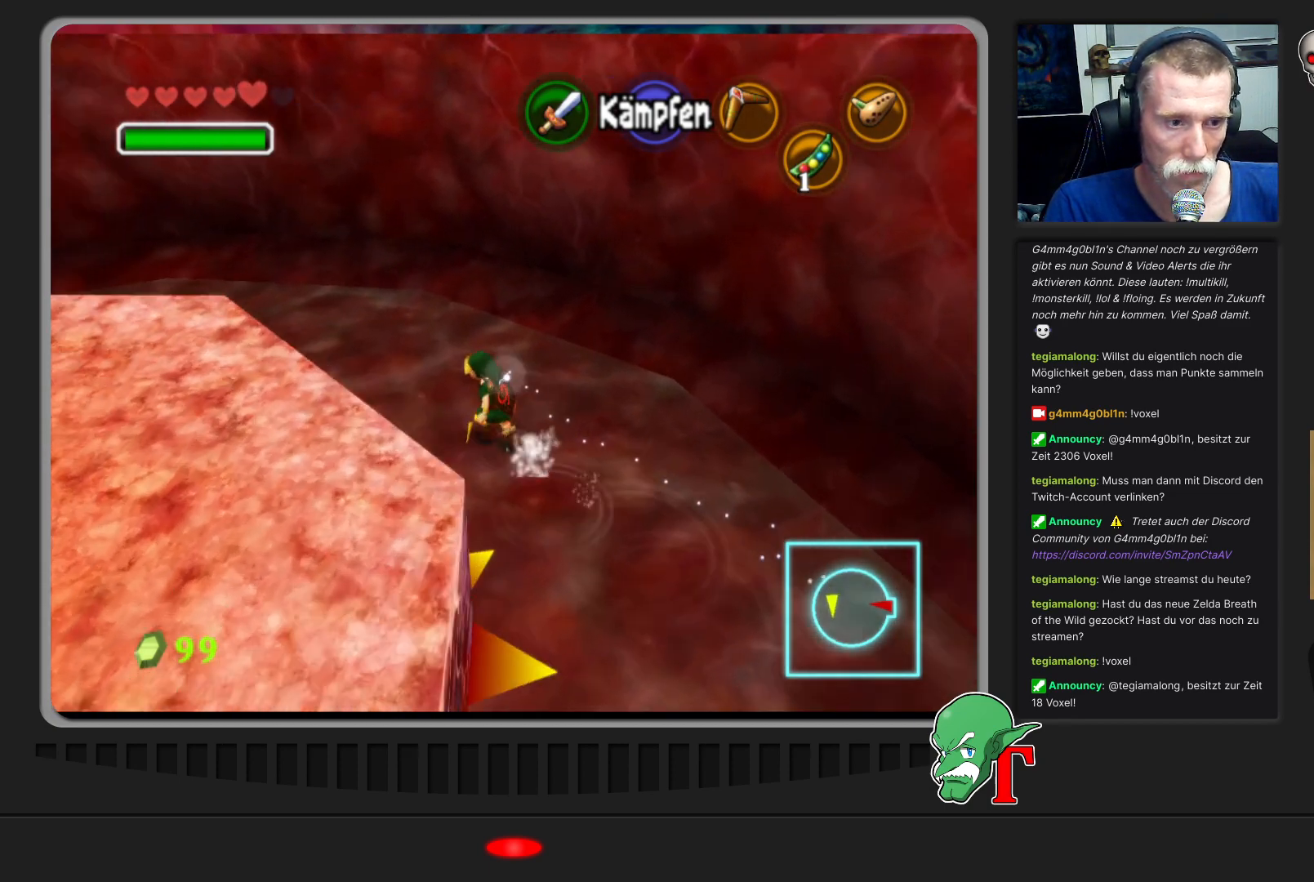
{"buttons": [], "left_stick": "up-left", "events": []}
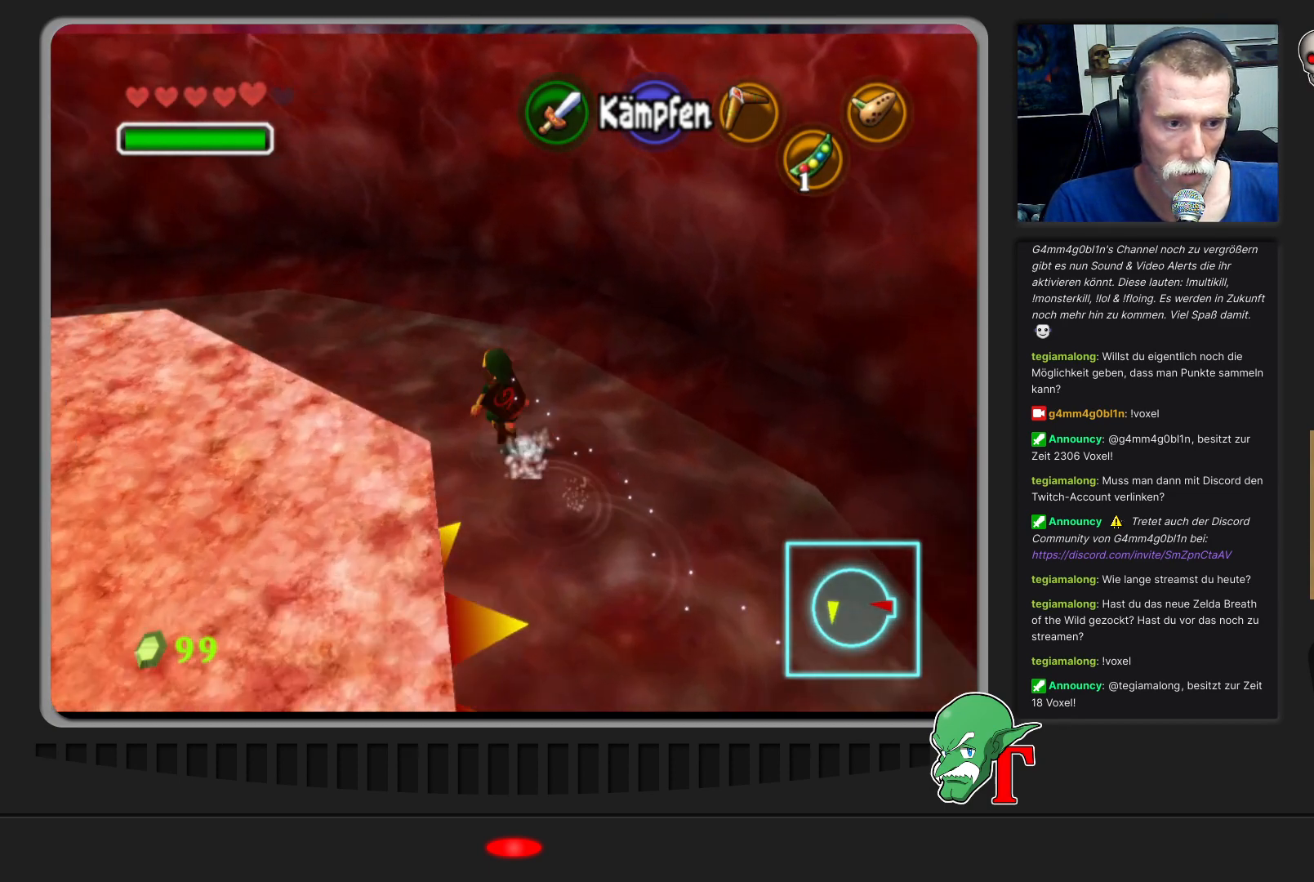
{"buttons": [], "left_stick": "left", "events": [[433, "left_stick", "left"]]}
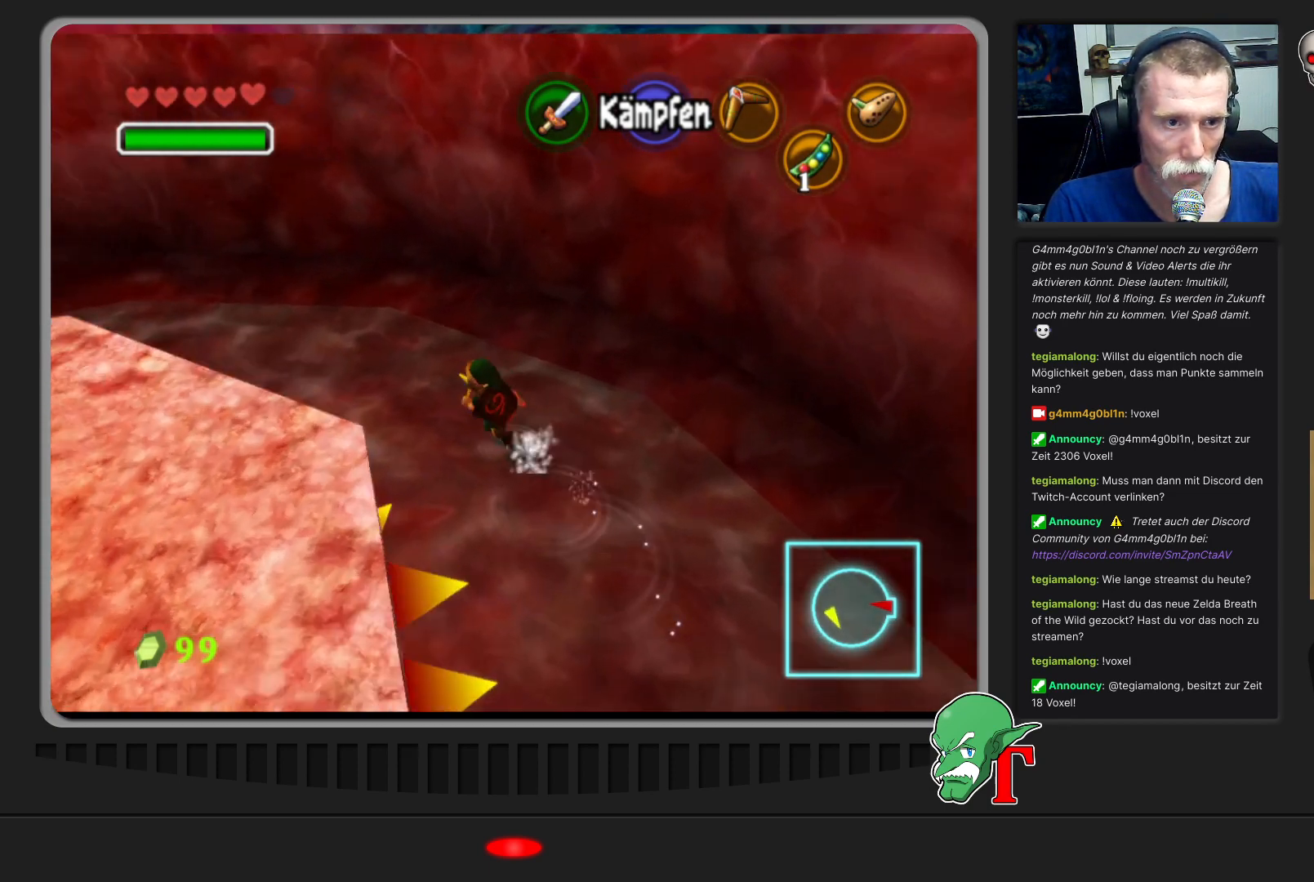
{"buttons": [], "left_stick": "up-left", "events": [[133, "left_stick", "up-left"]]}
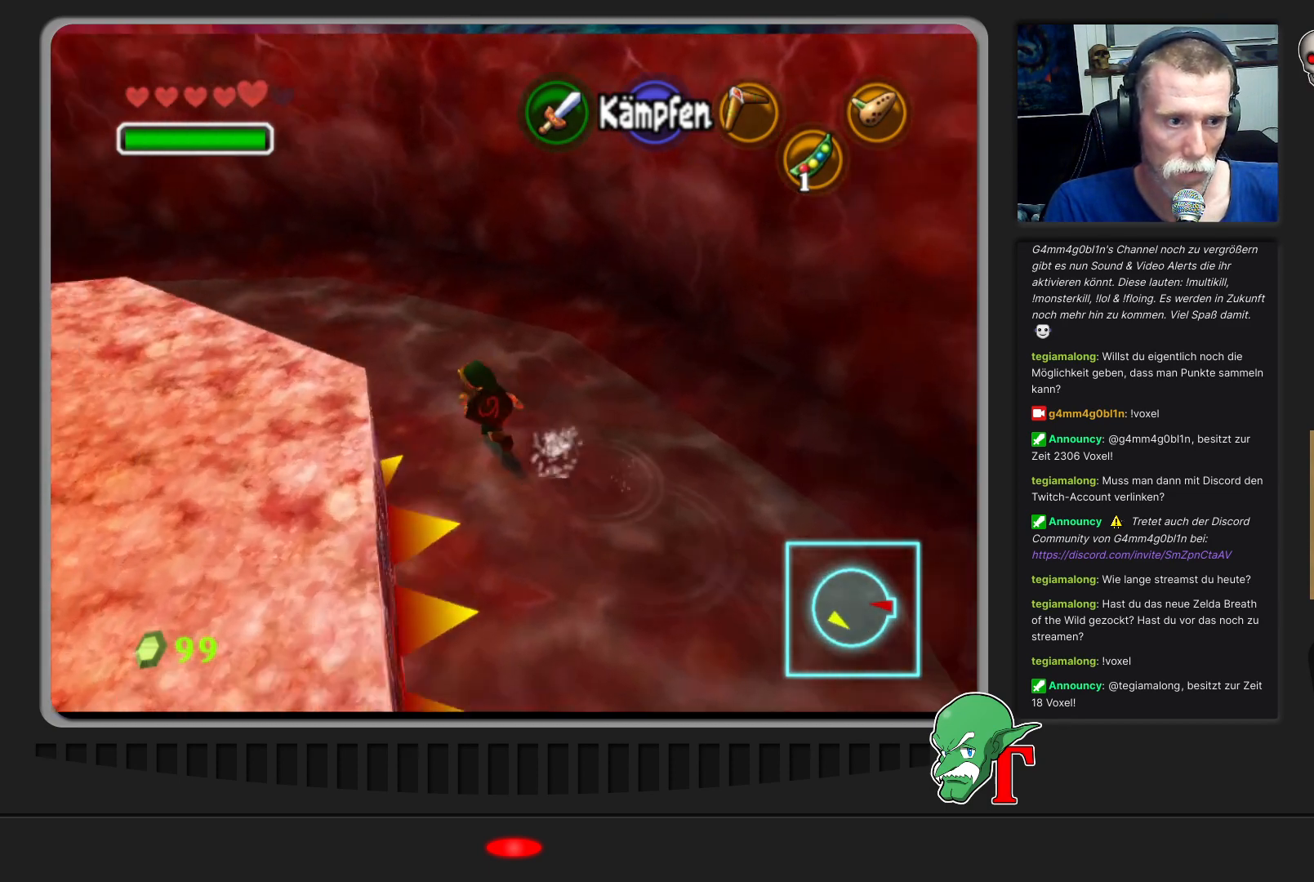
{"buttons": [], "left_stick": "up-left", "events": []}
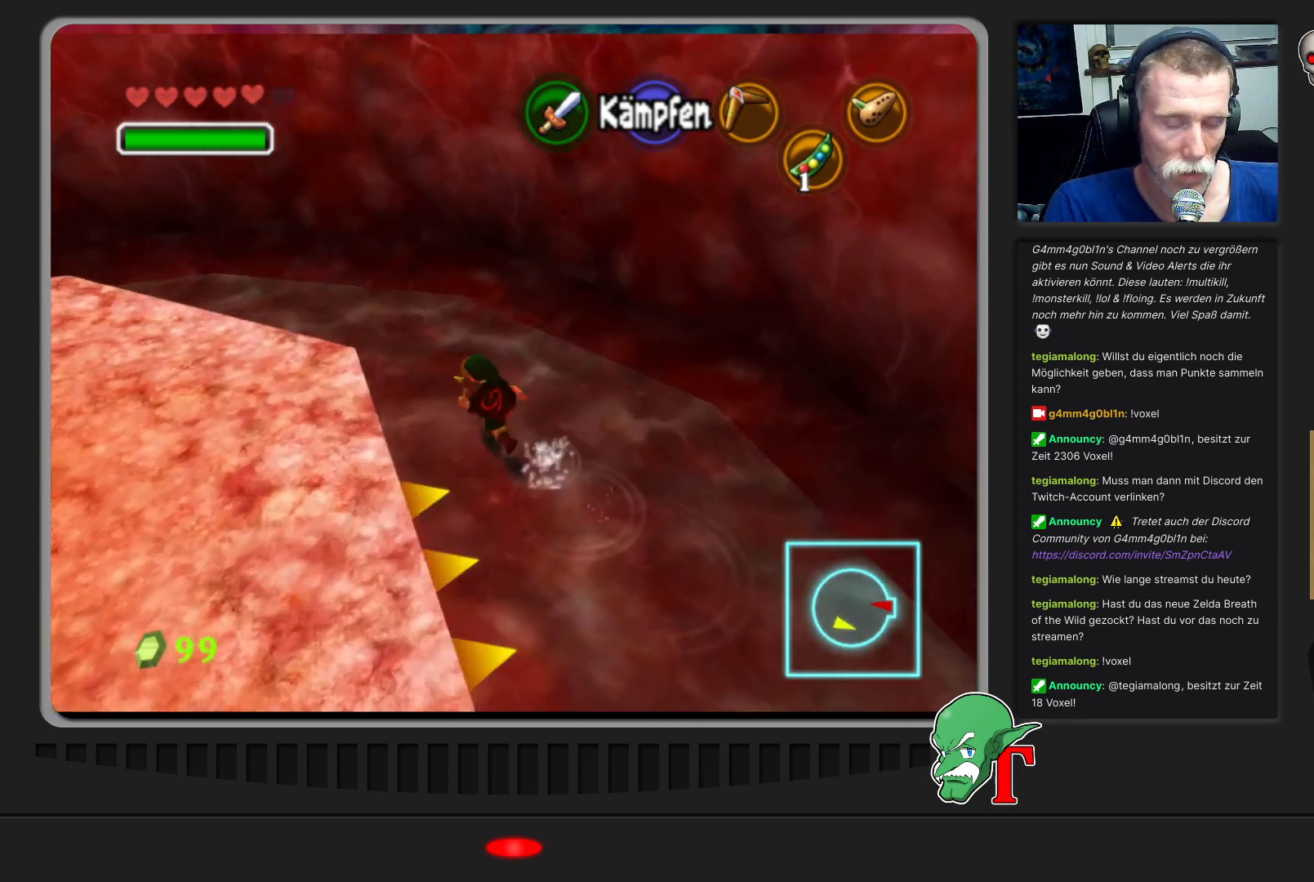
{"buttons": [], "left_stick": "up-left", "events": []}
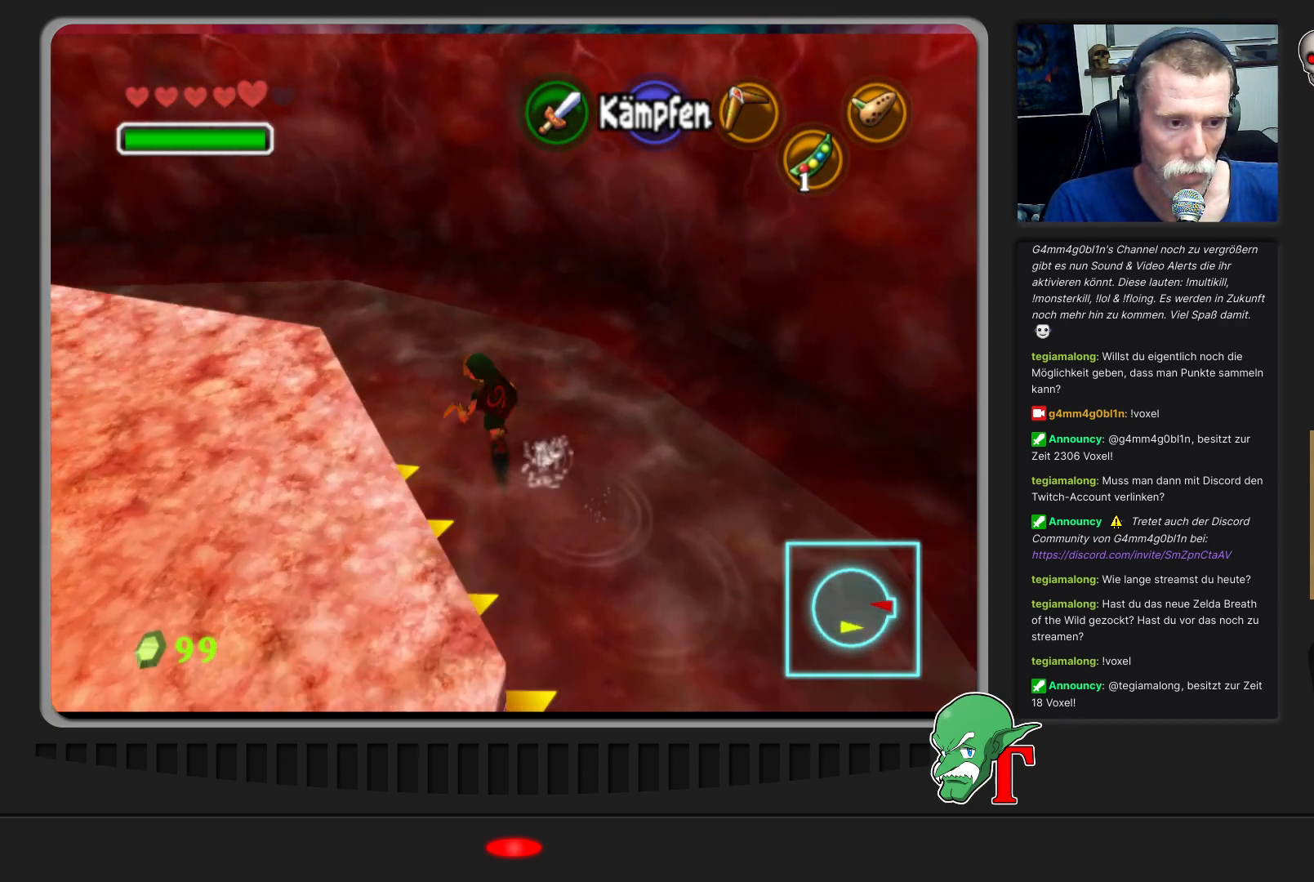
{"buttons": [], "left_stick": "up-left", "events": [[67, "A", "down"], [267, "A", "up"]]}
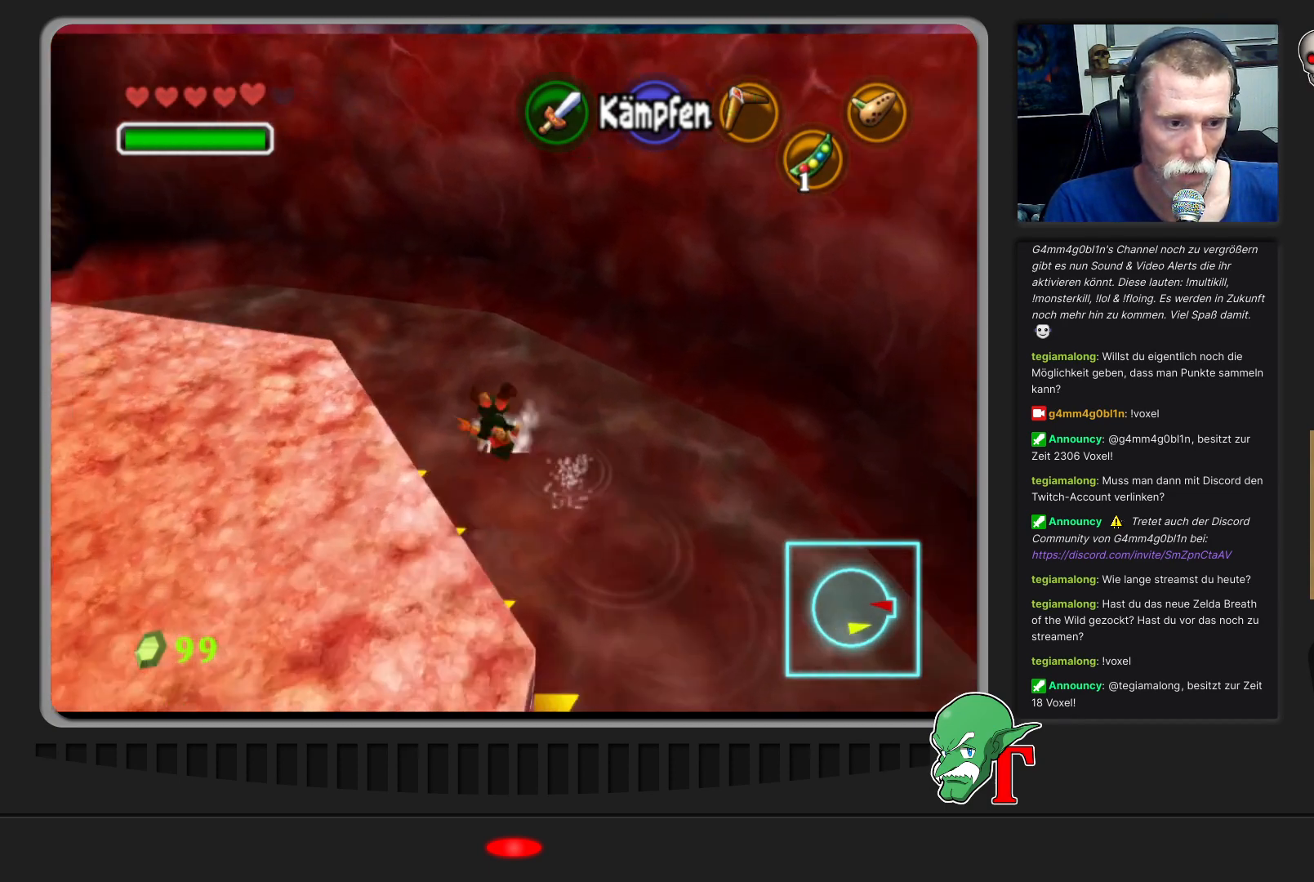
{"buttons": [], "left_stick": "up-left", "events": []}
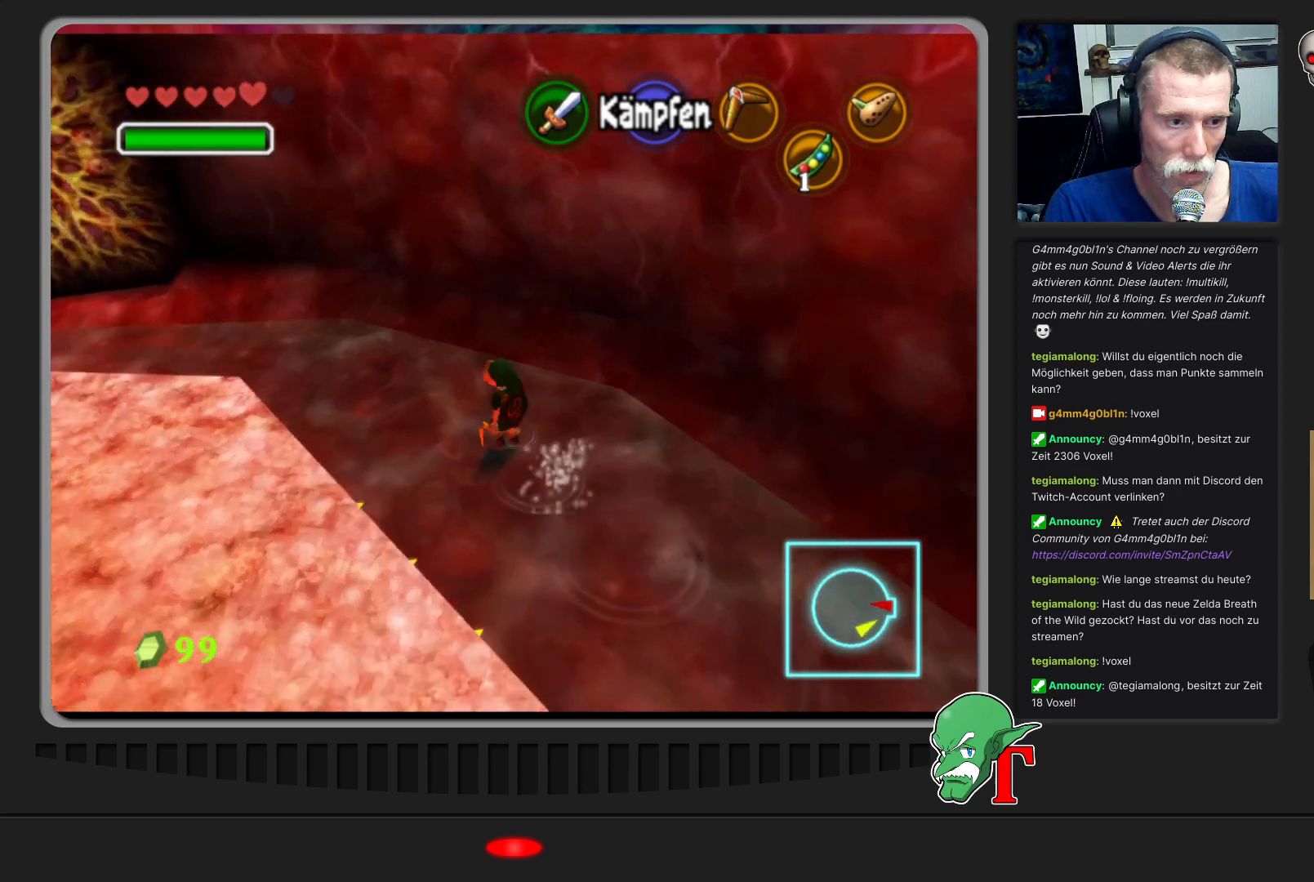
{"buttons": [], "left_stick": "up-left", "events": []}
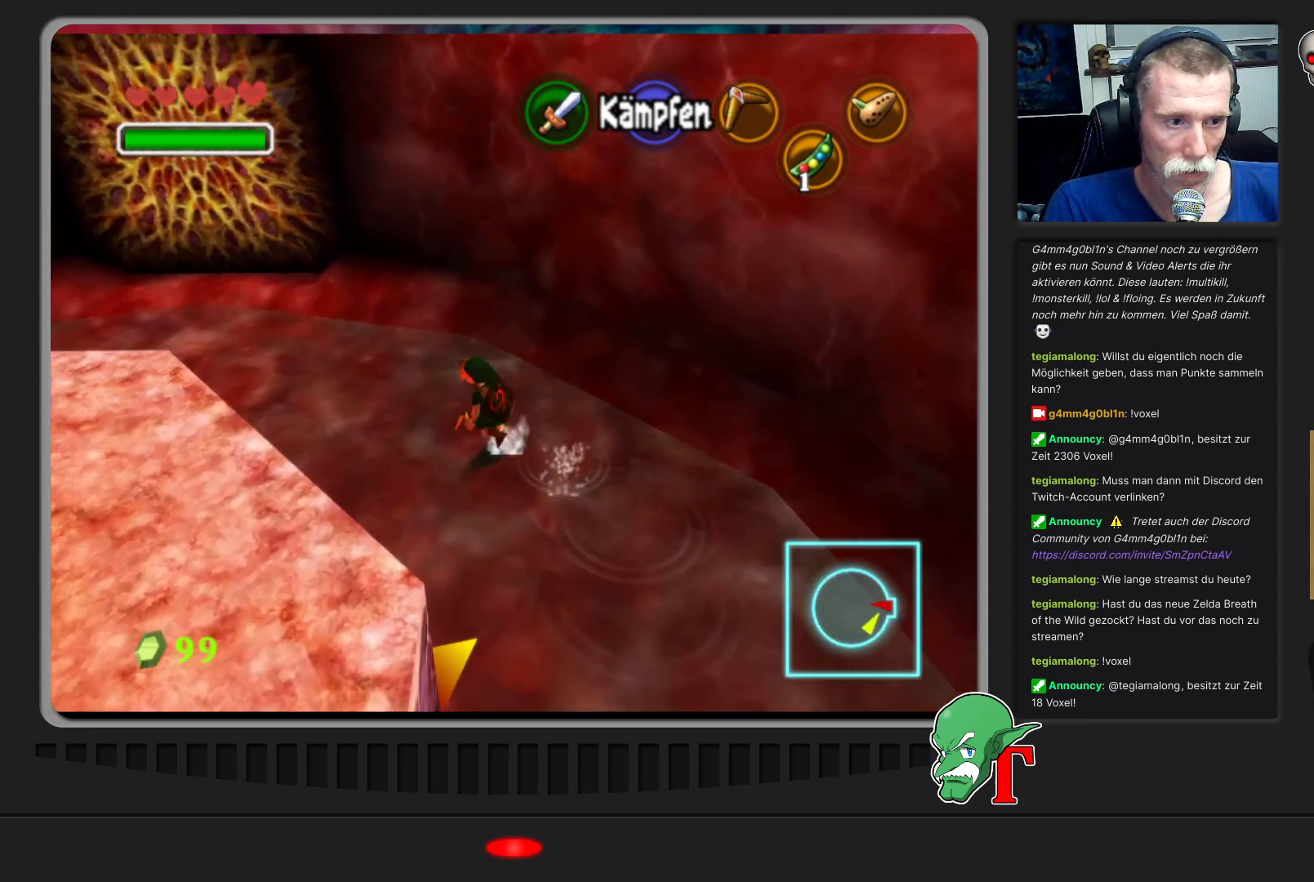
{"buttons": [], "left_stick": "up-left", "events": [[67, "A", "down"], [333, "A", "up"]]}
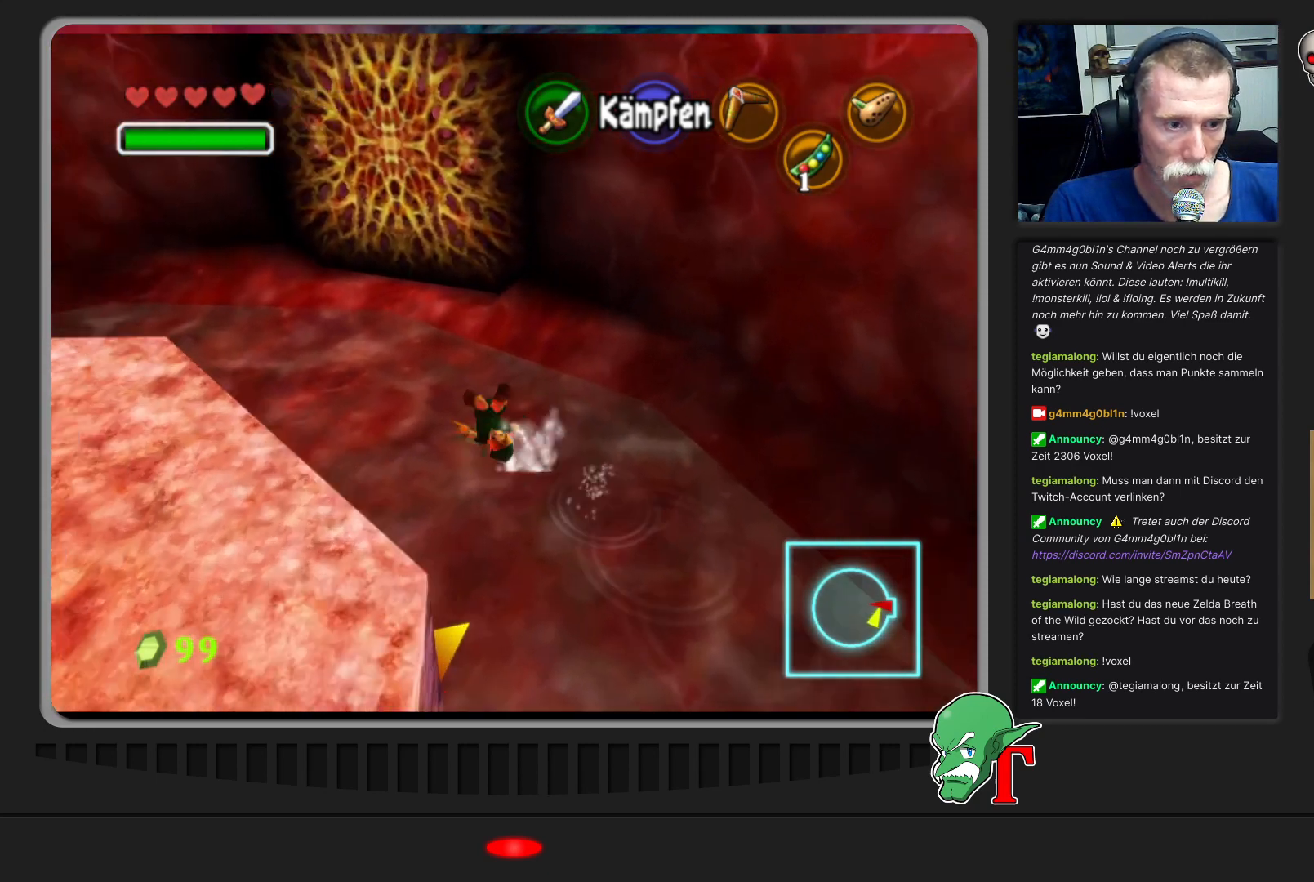
{"buttons": [], "left_stick": "left", "events": [[333, "left_stick", "left"]]}
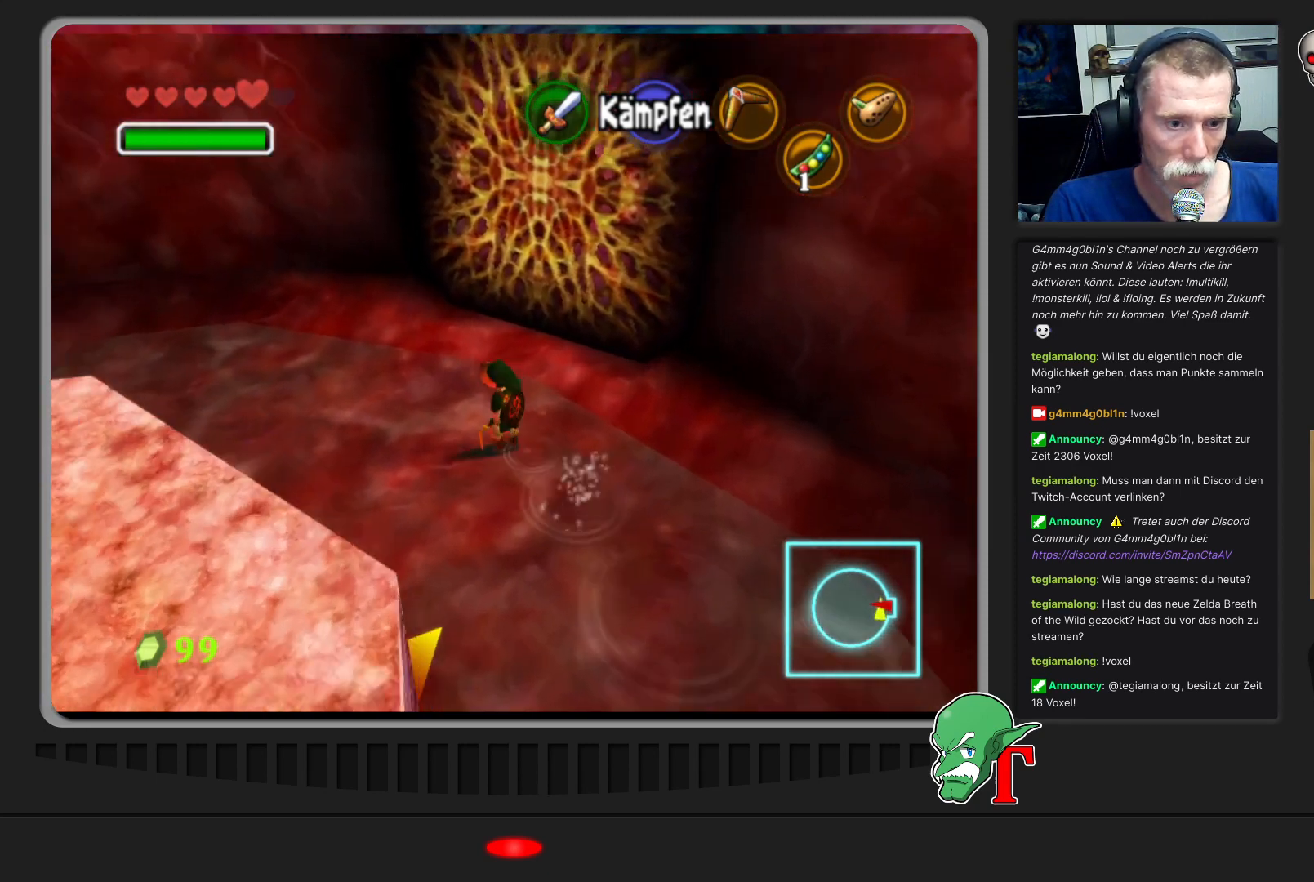
{"buttons": [], "left_stick": "up-left", "events": [[33, "left_stick", "up-left"]]}